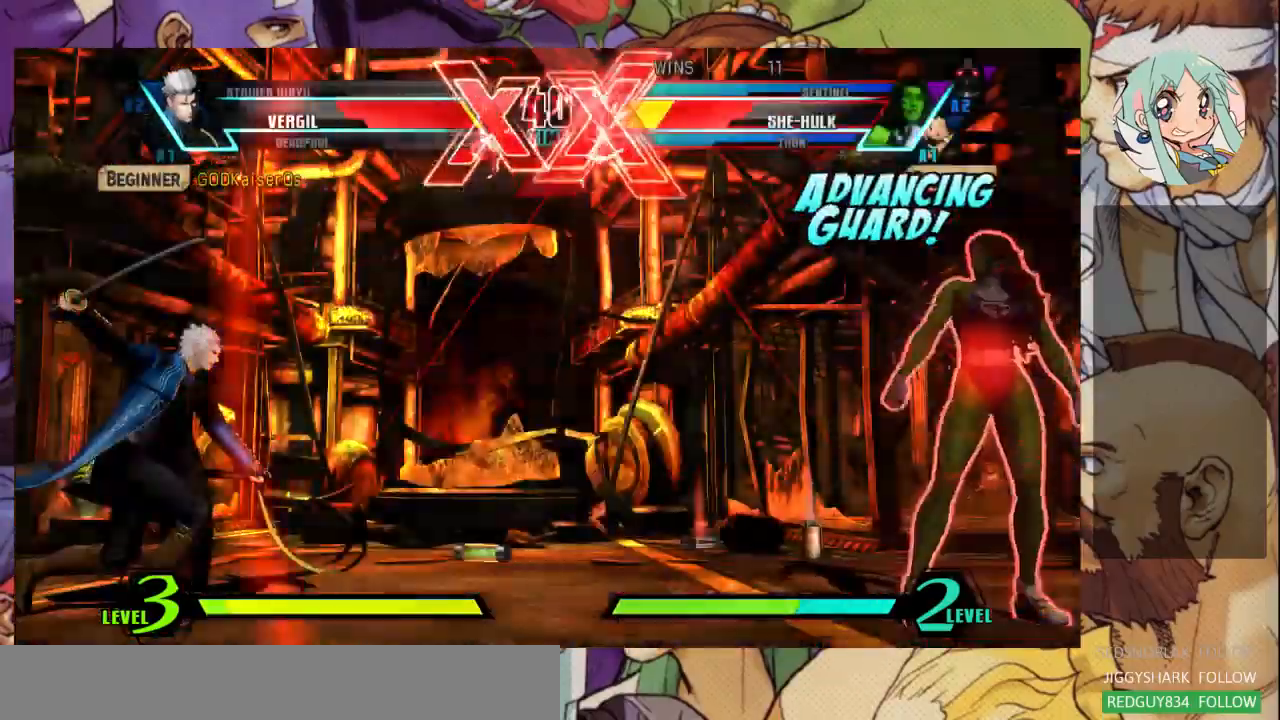
Gameplay with a controller (arcade stick); each line is a JSON object with the inputs held at the frame after it. "events" lists button and stick changes between this image and that frame as [ms after this image, input, new state], when the widget could be followed in between. Not read: L3 R3.
{"buttons": [], "left_stick": "center", "events": [[133, "left_stick", "up-left"], [467, "left_stick", "center"]]}
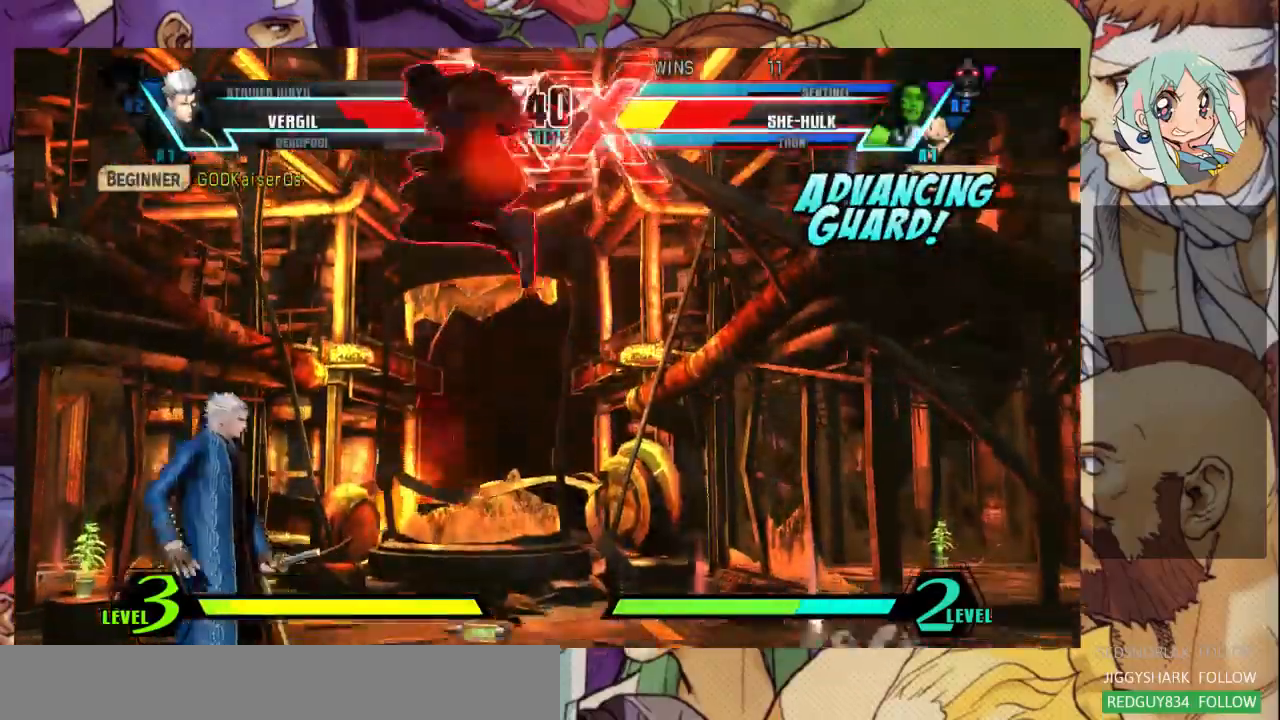
{"buttons": [], "left_stick": "down-right", "events": [[67, "R1", "down"], [200, "R1", "up"], [367, "left_stick", "down-right"]]}
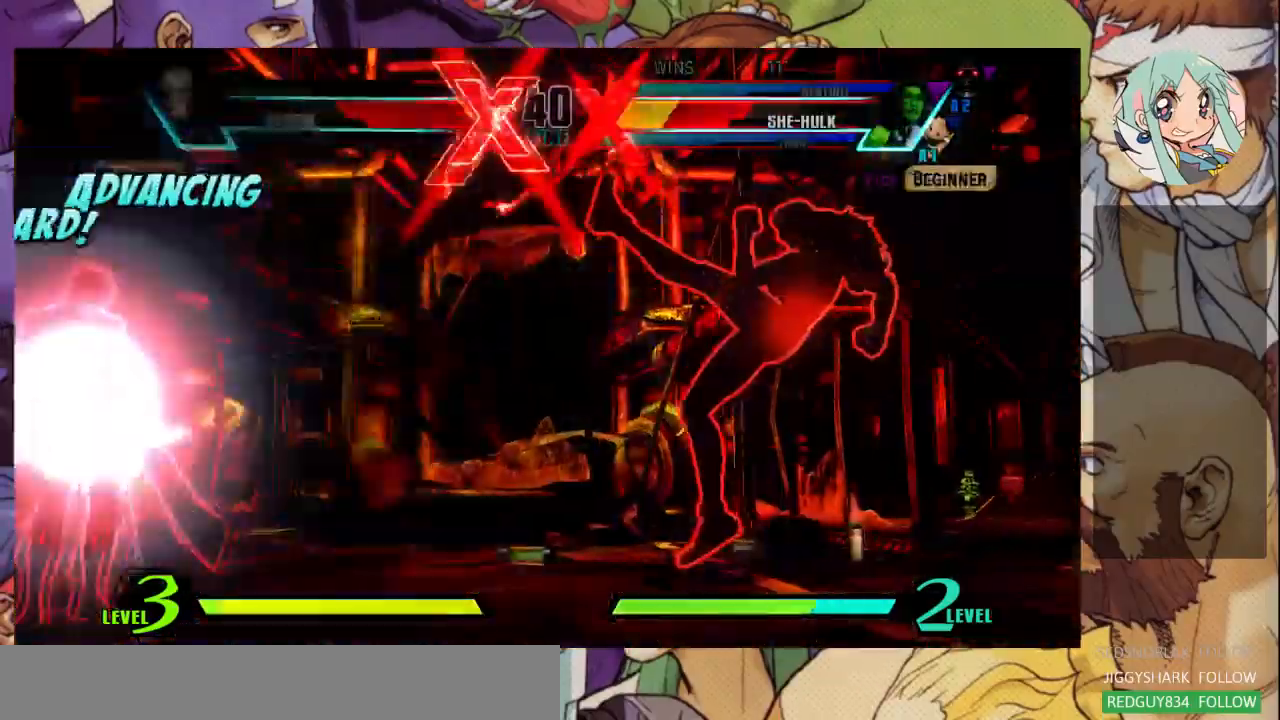
{"buttons": [], "left_stick": "right", "events": [[33, "SQUARE", "down"], [133, "SQUARE", "up"], [367, "left_stick", "down"], [467, "left_stick", "right"]]}
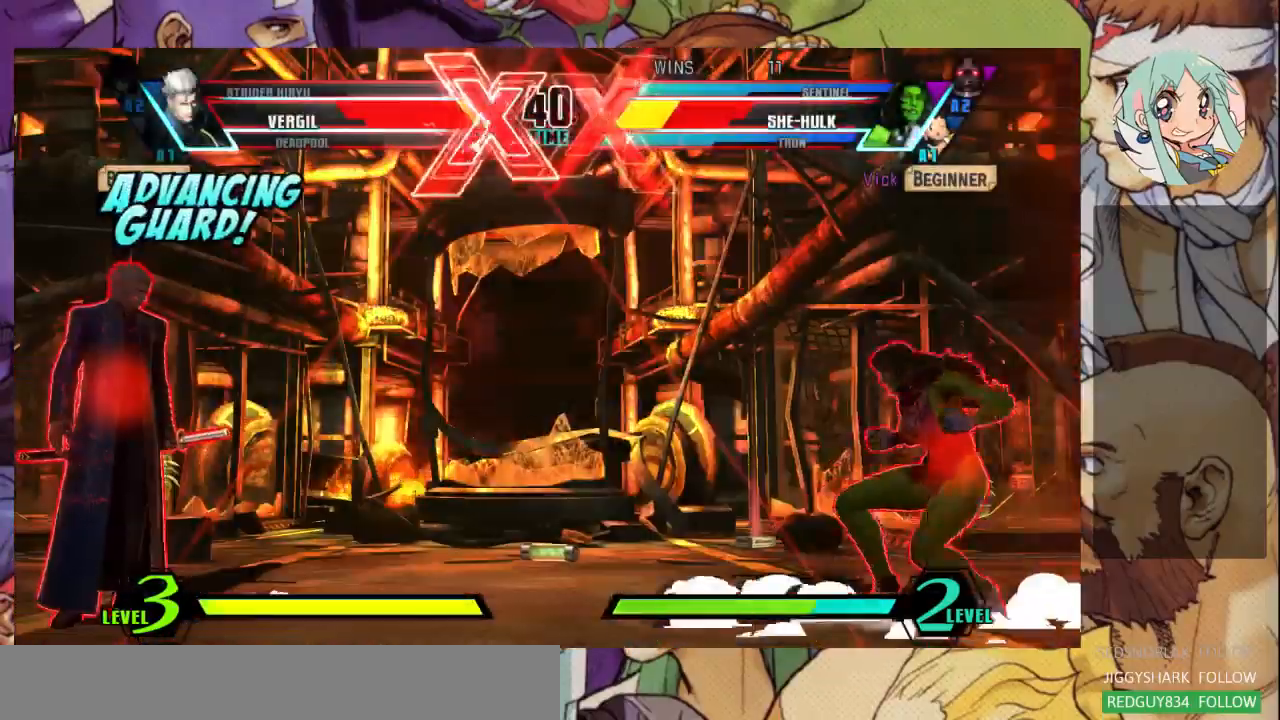
{"buttons": [], "left_stick": "left"}
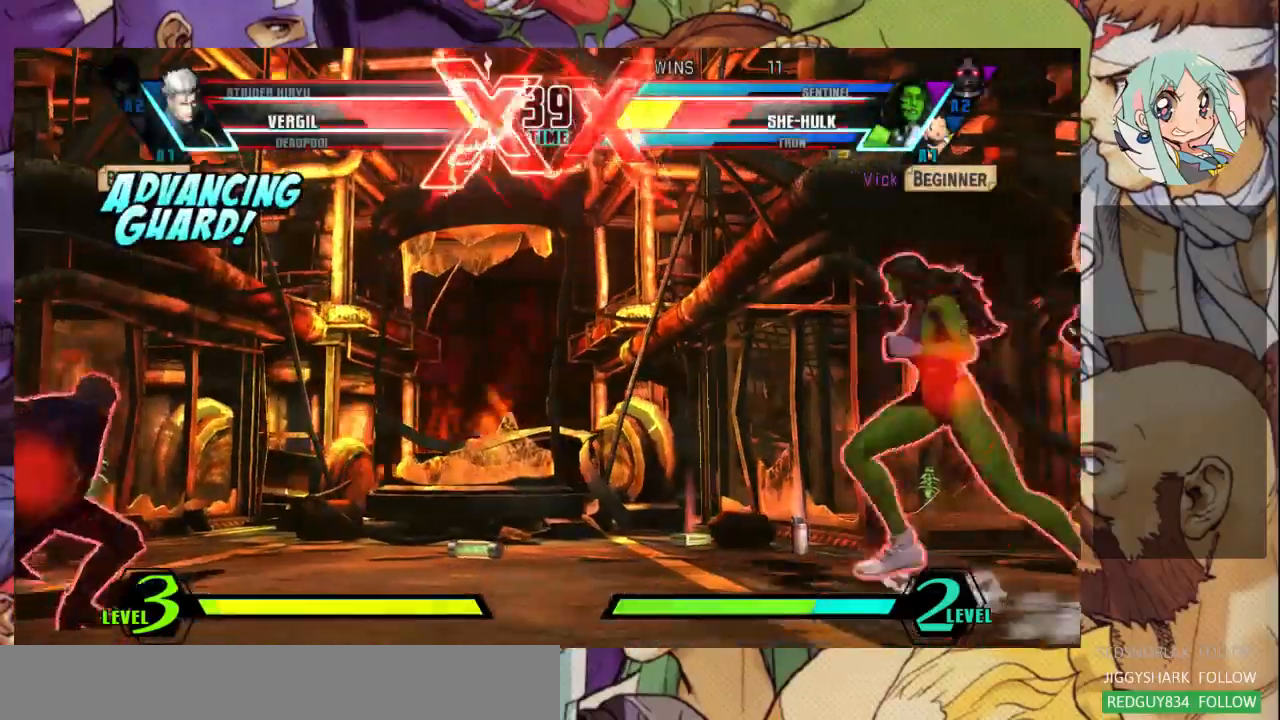
{"buttons": [], "left_stick": "down-left", "events": [[33, "left_stick", "up-left"], [300, "left_stick", "down-left"]]}